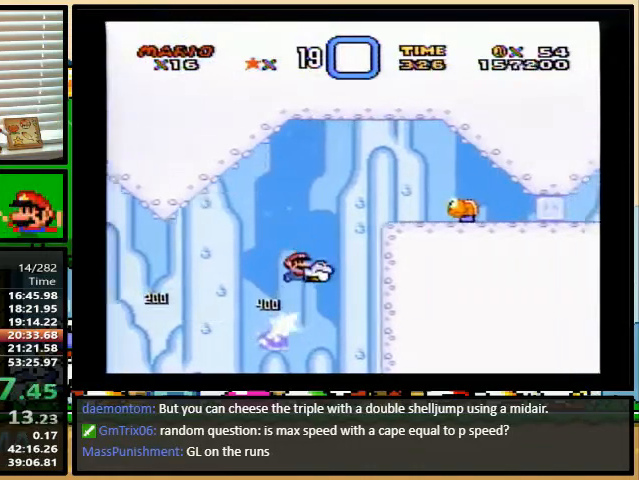
Gameplay with a controller (Nintendo layout); each line is a JSON object with the inputs held at the frame after it. "events" lists button and stick changes between this image and that frame as [ms after this image, input, new state], when the widget could be followed in between. Not read: L1 L3 R1 R3.
{"buttons": ["Y", "DPAD_LEFT"], "events": [[33, "B", "up"], [333, "DPAD_DOWN", "down"], [333, "DPAD_RIGHT", "up"], [400, "DPAD_DOWN", "up"], [400, "DPAD_LEFT", "down"]]}
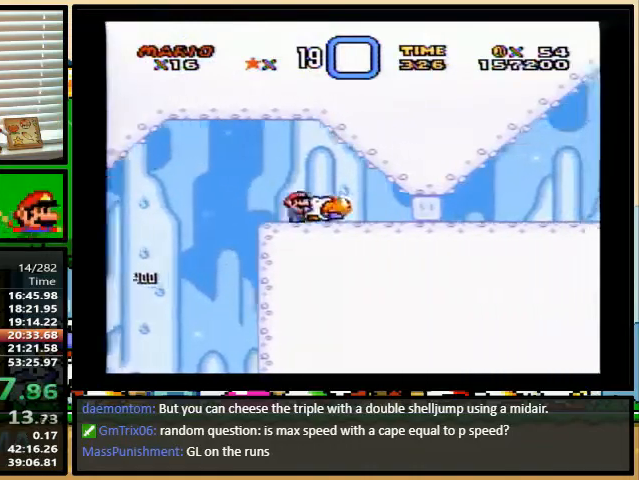
{"buttons": ["Y"], "events": [[33, "DPAD_UP", "down"], [67, "DPAD_LEFT", "up"], [100, "DPAD_RIGHT", "down"], [100, "DPAD_UP", "up"], [167, "DPAD_RIGHT", "up"], [267, "Y", "up"], [367, "Y", "down"]]}
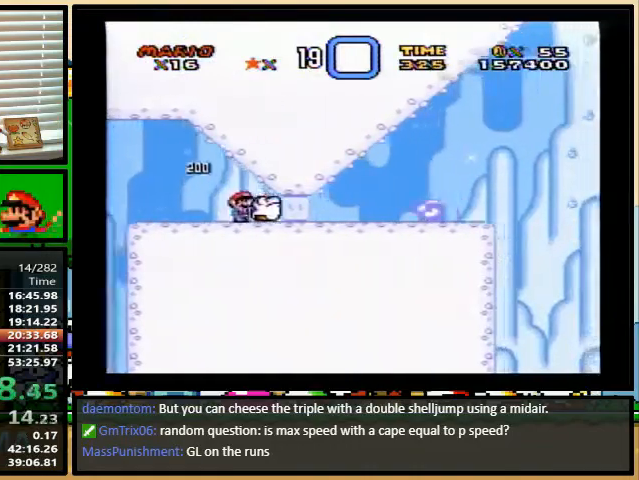
{"buttons": ["Y"], "events": []}
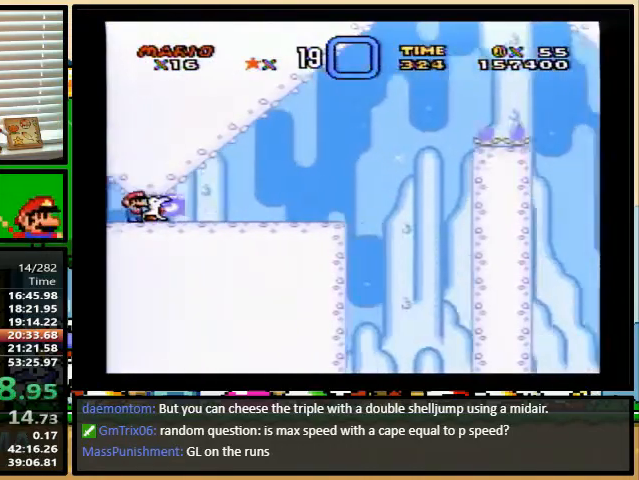
{"buttons": ["B", "Y"], "events": [[467, "B", "down"]]}
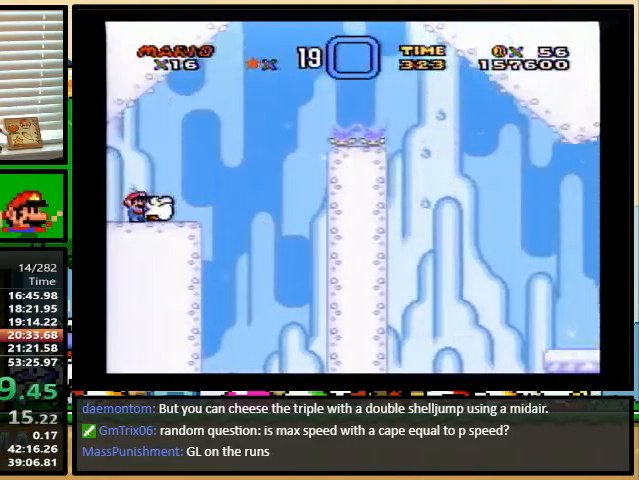
{"buttons": ["B", "Y"], "events": []}
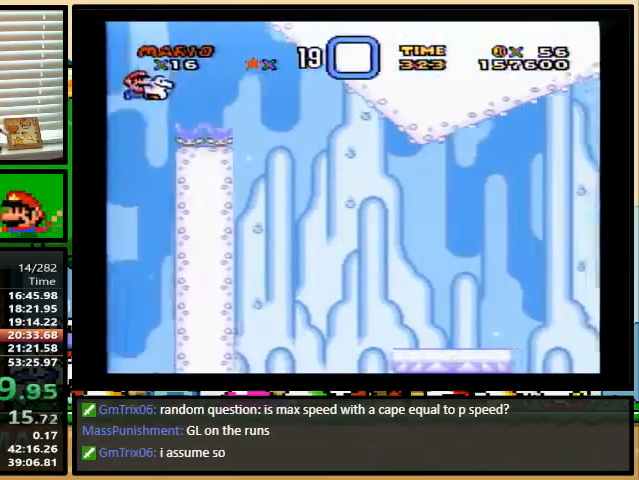
{"buttons": ["Y"], "events": [[267, "B", "up"]]}
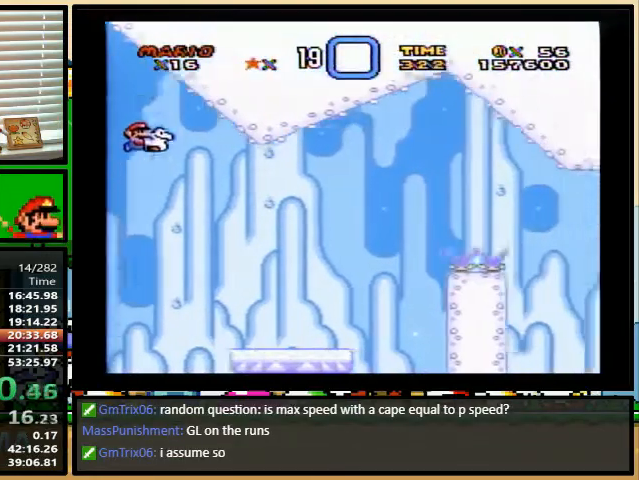
{"buttons": ["B", "Y"], "events": [[333, "B", "down"]]}
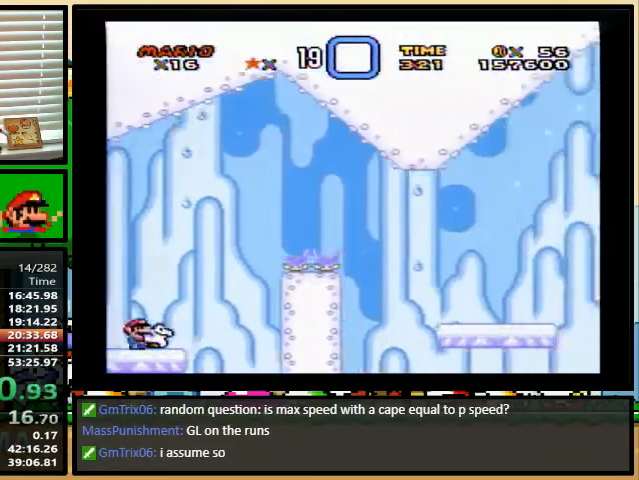
{"buttons": ["Y"], "events": [[400, "B", "up"]]}
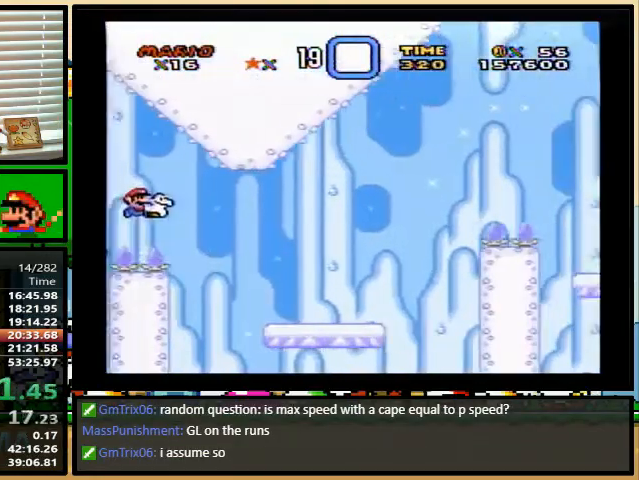
{"buttons": ["B", "Y"], "events": [[400, "B", "down"]]}
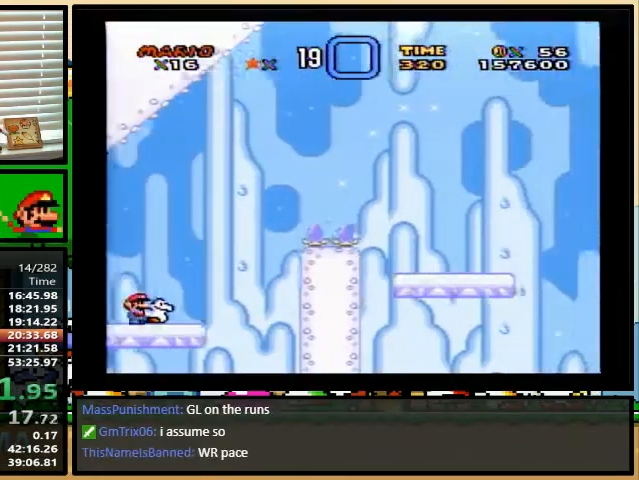
{"buttons": ["Y"], "events": [[300, "B", "up"]]}
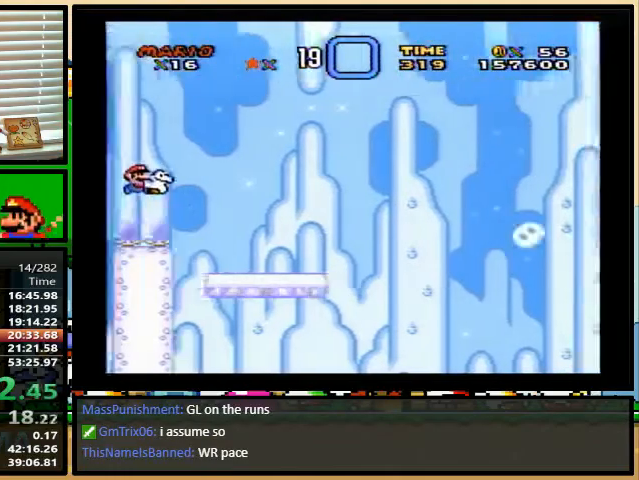
{"buttons": ["B", "Y"], "events": [[267, "B", "down"]]}
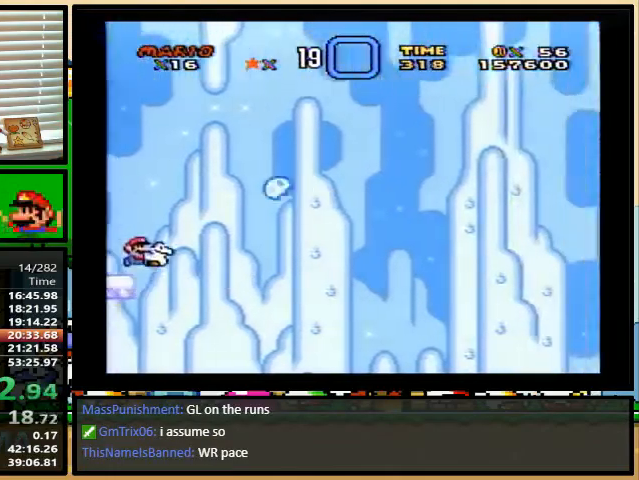
{"buttons": ["B", "Y"], "events": []}
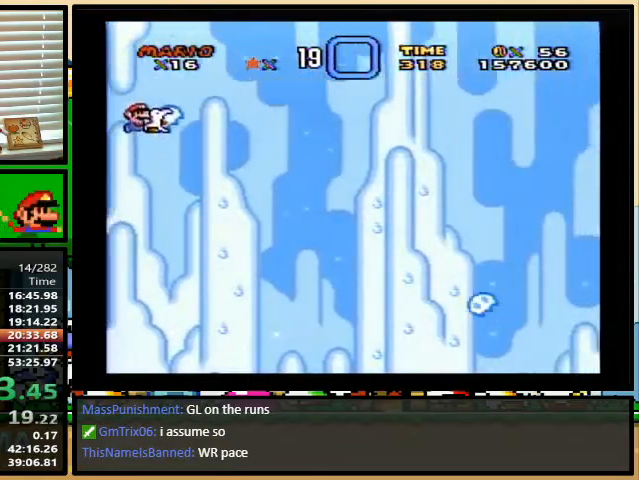
{"buttons": ["B", "Y"], "events": []}
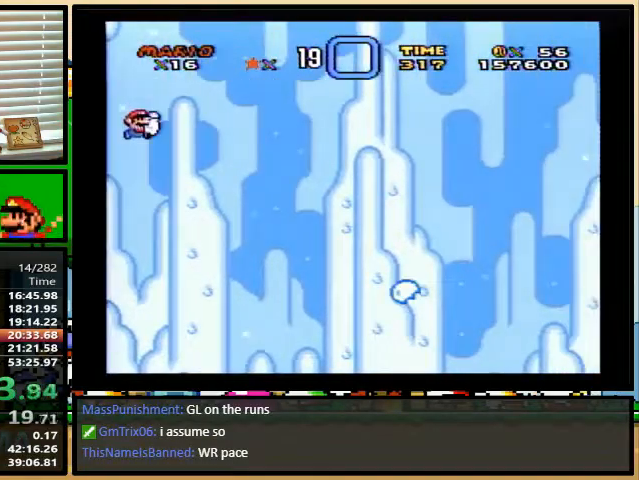
{"buttons": ["B", "Y"], "events": []}
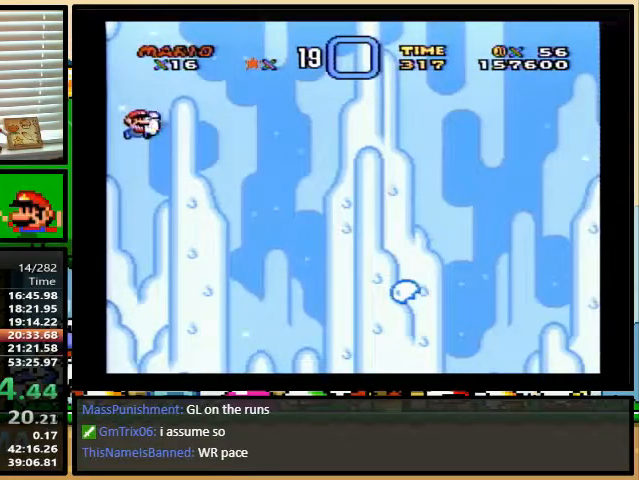
{"buttons": ["B", "Y"], "events": []}
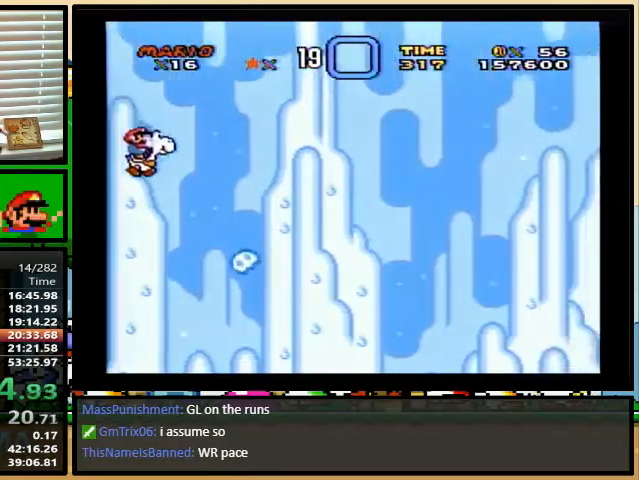
{"buttons": ["B", "Y"], "events": []}
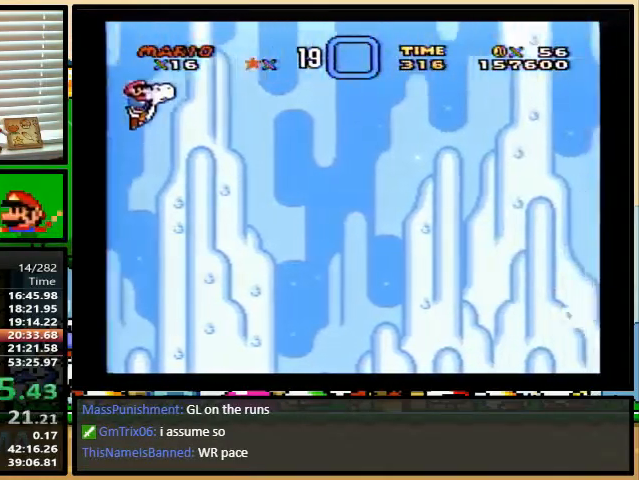
{"buttons": ["B", "Y"], "events": []}
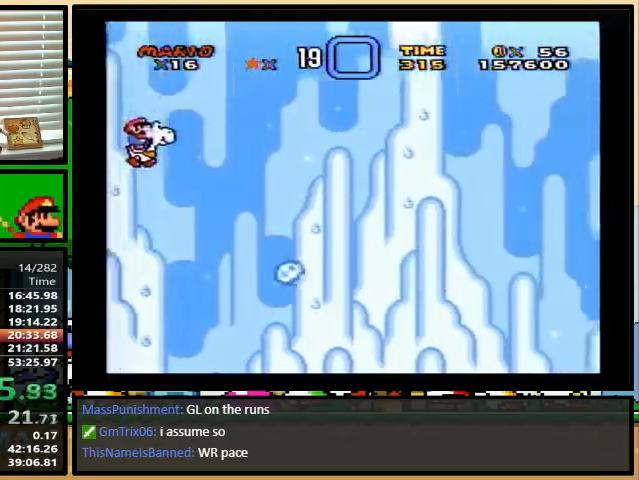
{"buttons": ["B", "Y"], "events": []}
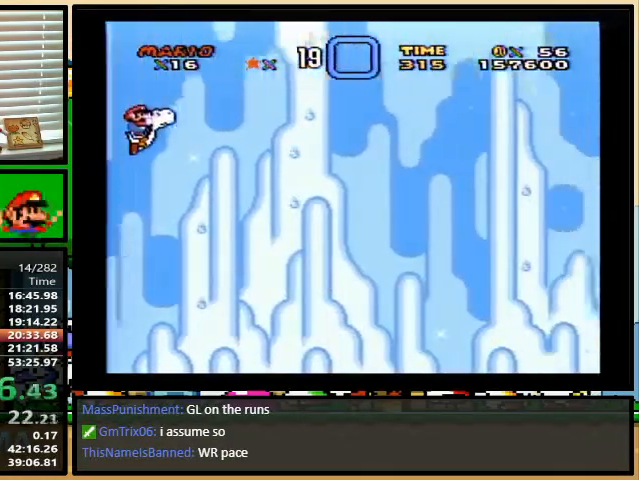
{"buttons": ["B", "Y"], "events": []}
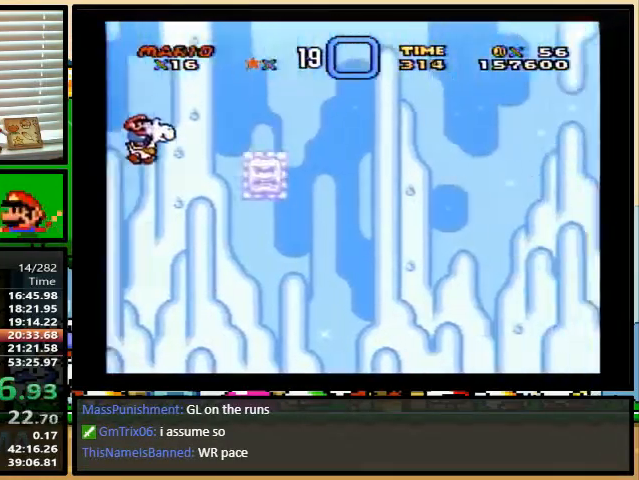
{"buttons": ["B", "Y"], "events": []}
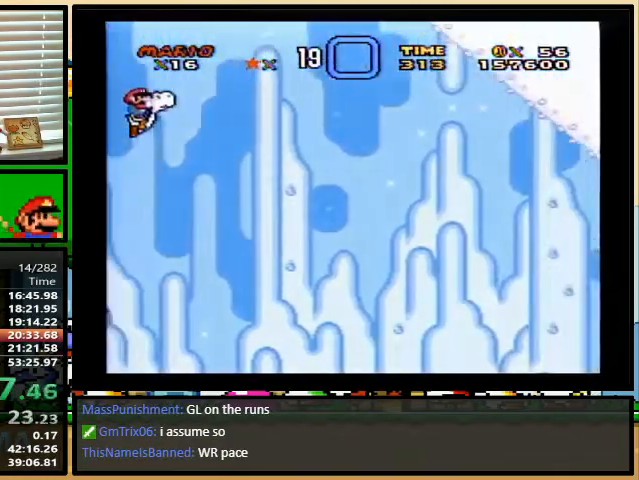
{"buttons": ["B", "Y"], "events": []}
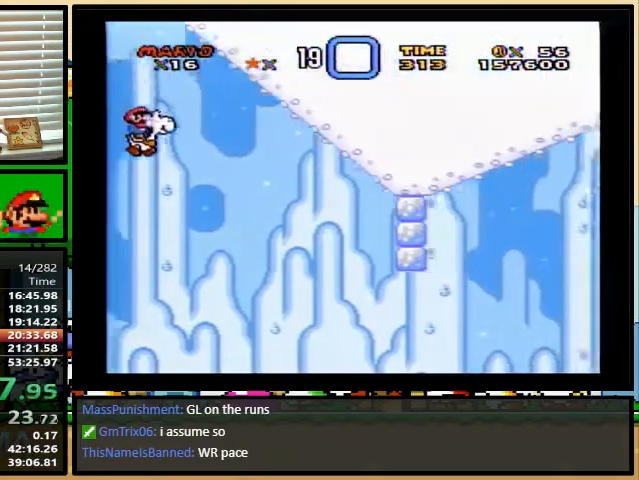
{"buttons": ["A", "B", "Y"], "events": [[333, "A", "down"]]}
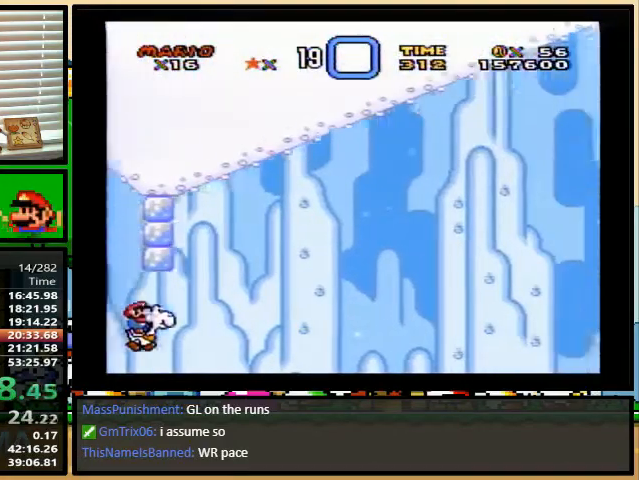
{"buttons": ["A", "B", "Y"], "events": []}
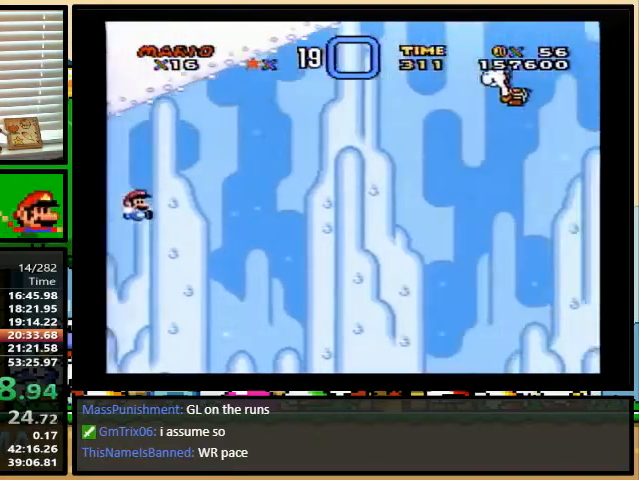
{"buttons": ["A", "B", "Y"], "events": []}
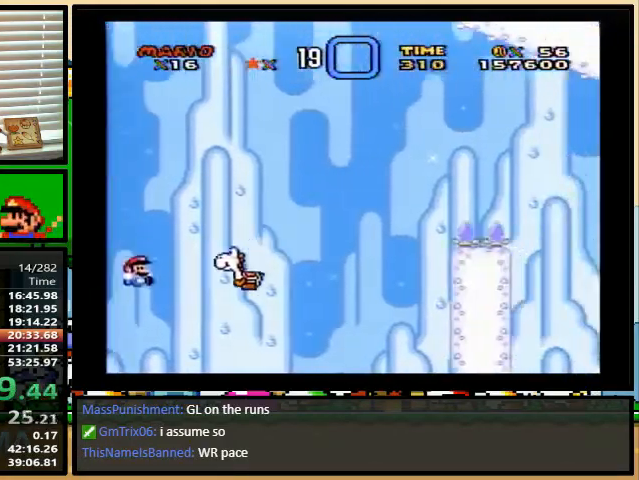
{"buttons": ["A", "B", "Y"], "events": []}
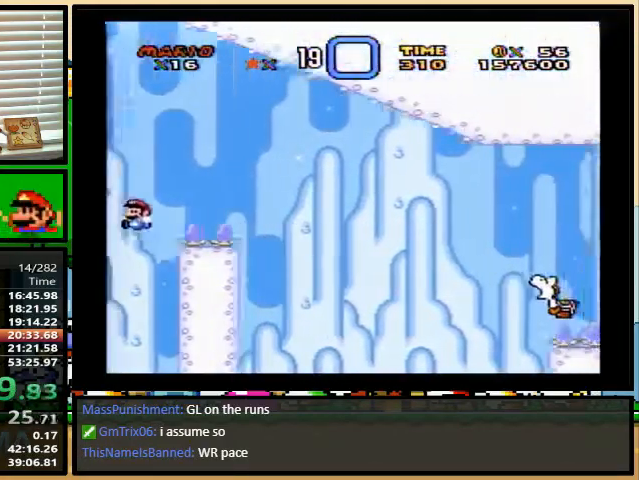
{"buttons": ["Y", "DPAD_UP", "DPAD_LEFT"], "events": [[500, "A", "up"], [500, "B", "up"], [500, "DPAD_LEFT", "down"], [500, "DPAD_UP", "down"]]}
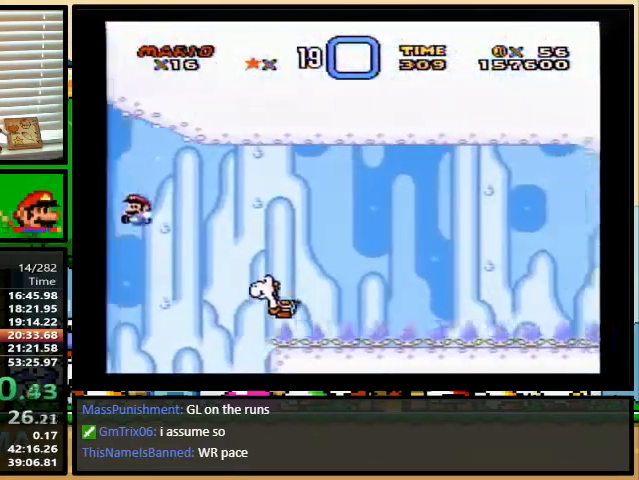
{"buttons": ["Y", "DPAD_UP", "DPAD_LEFT"], "events": []}
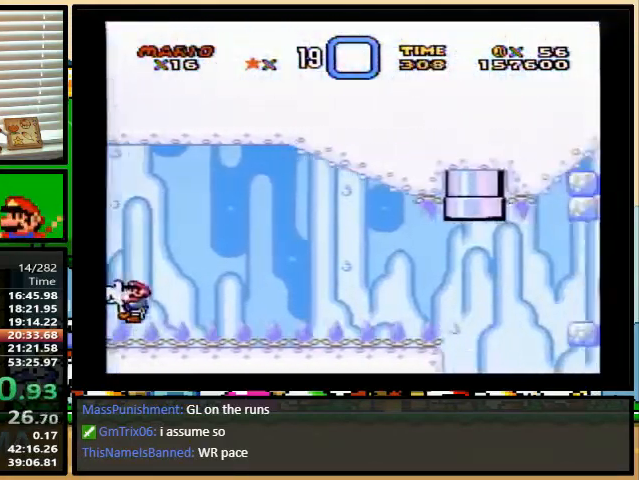
{"buttons": ["B", "Y", "DPAD_UP", "DPAD_RIGHT"], "events": [[267, "B", "down"], [267, "DPAD_LEFT", "up"], [267, "DPAD_RIGHT", "down"]]}
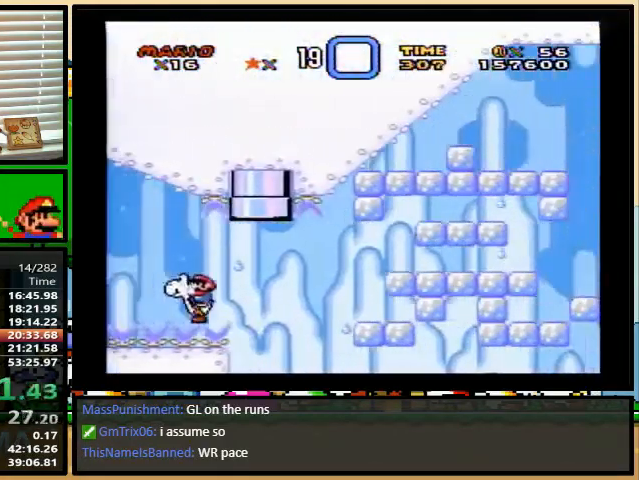
{"buttons": ["B", "Y", "DPAD_UP", "DPAD_RIGHT"], "events": []}
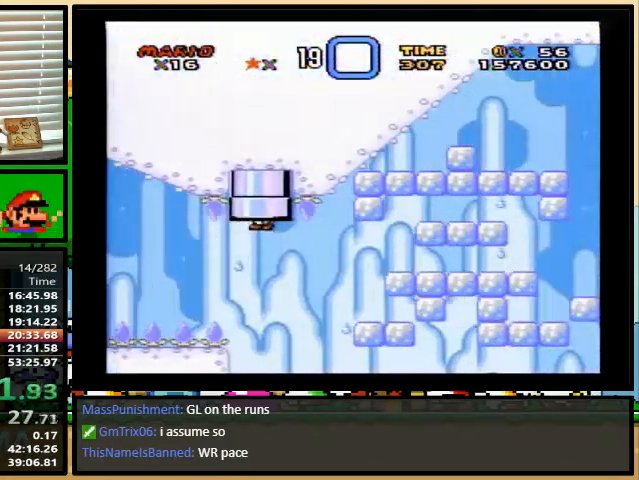
{"buttons": ["B", "Y", "DPAD_UP", "DPAD_RIGHT"], "events": [[167, "DPAD_RIGHT", "up"], [300, "DPAD_RIGHT", "down"]]}
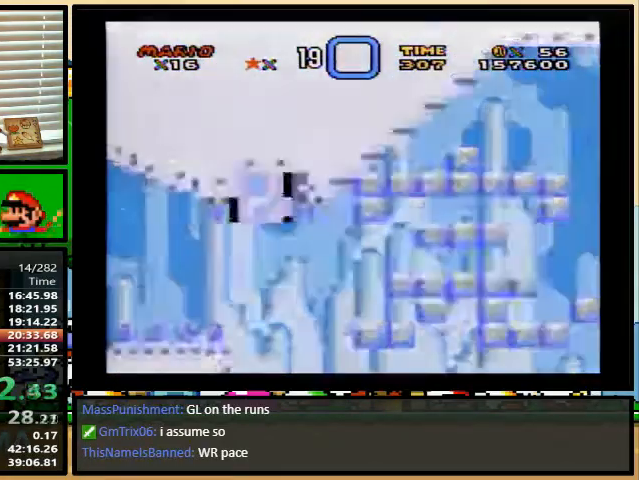
{"buttons": ["B", "Y", "DPAD_UP", "DPAD_RIGHT"], "events": []}